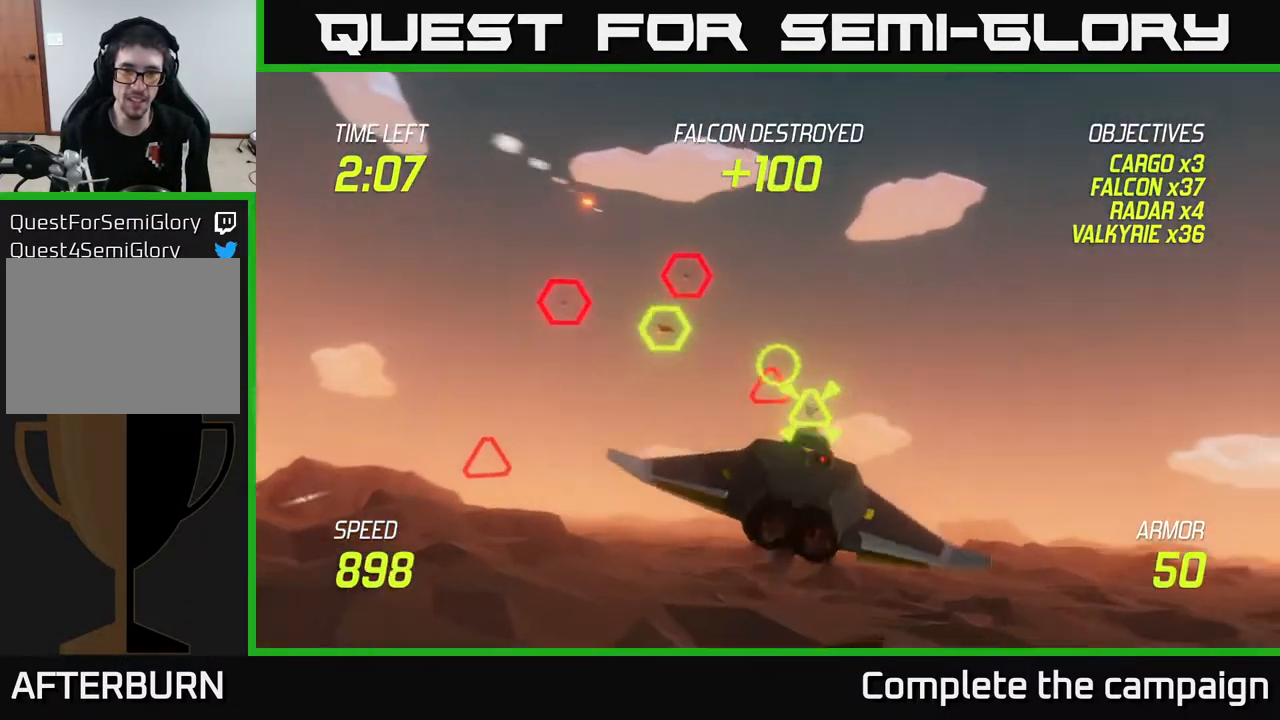
Gameplay with a controller (Xbox layout); each line is a JSON object with the inputs held at the frame after it. "events" lists button and stick changes between this image and that frame as [ms after this image, input, new state], when the widget could be followed in between. Not read: L3 R3.
{"buttons": [], "left_stick": "left", "right_stick": "center", "events": [[350, "R2", "down"], [350, "left_stick", "center"], [400, "left_stick", "left"], [417, "L2", "up"], [467, "R2", "up"]]}
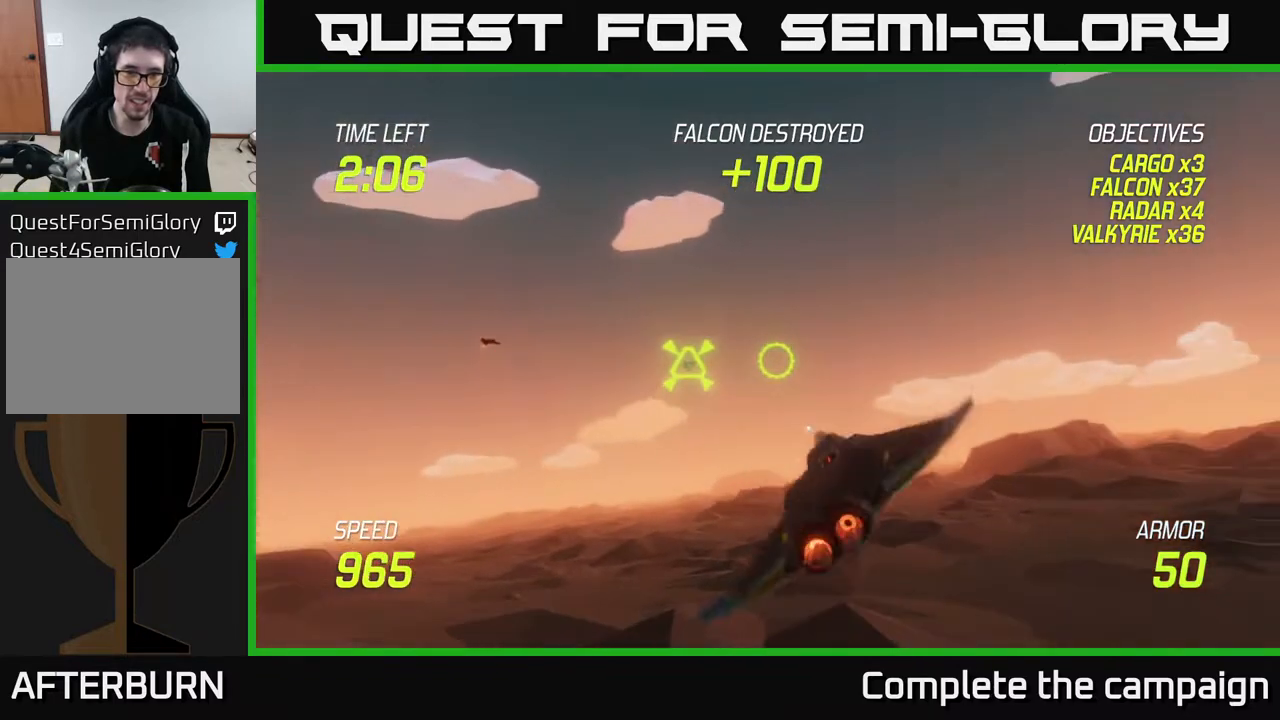
{"buttons": [], "left_stick": "left", "right_stick": "center", "events": [[267, "left_stick", "up-left"], [400, "left_stick", "left"]]}
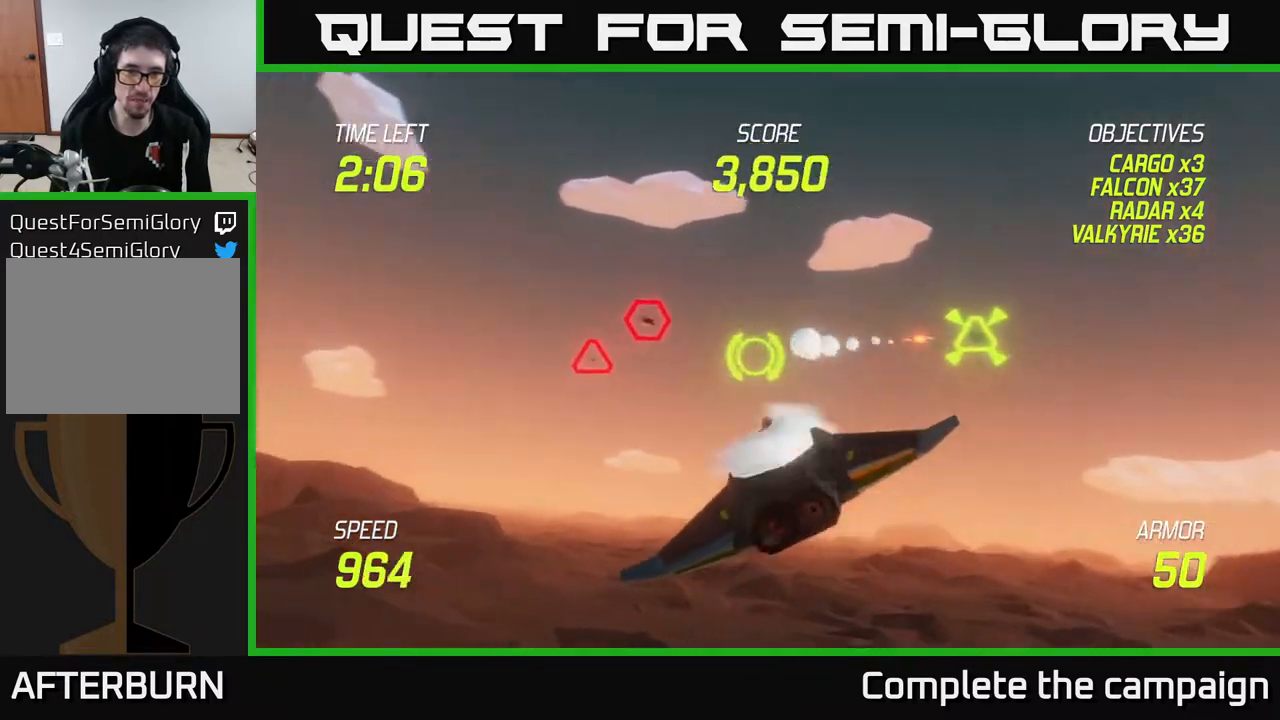
{"buttons": [], "left_stick": "up-left", "right_stick": "center", "events": [[33, "R2", "down"], [150, "R2", "up"], [367, "R2", "down"], [483, "left_stick", "up-left"], [500, "R2", "up"]]}
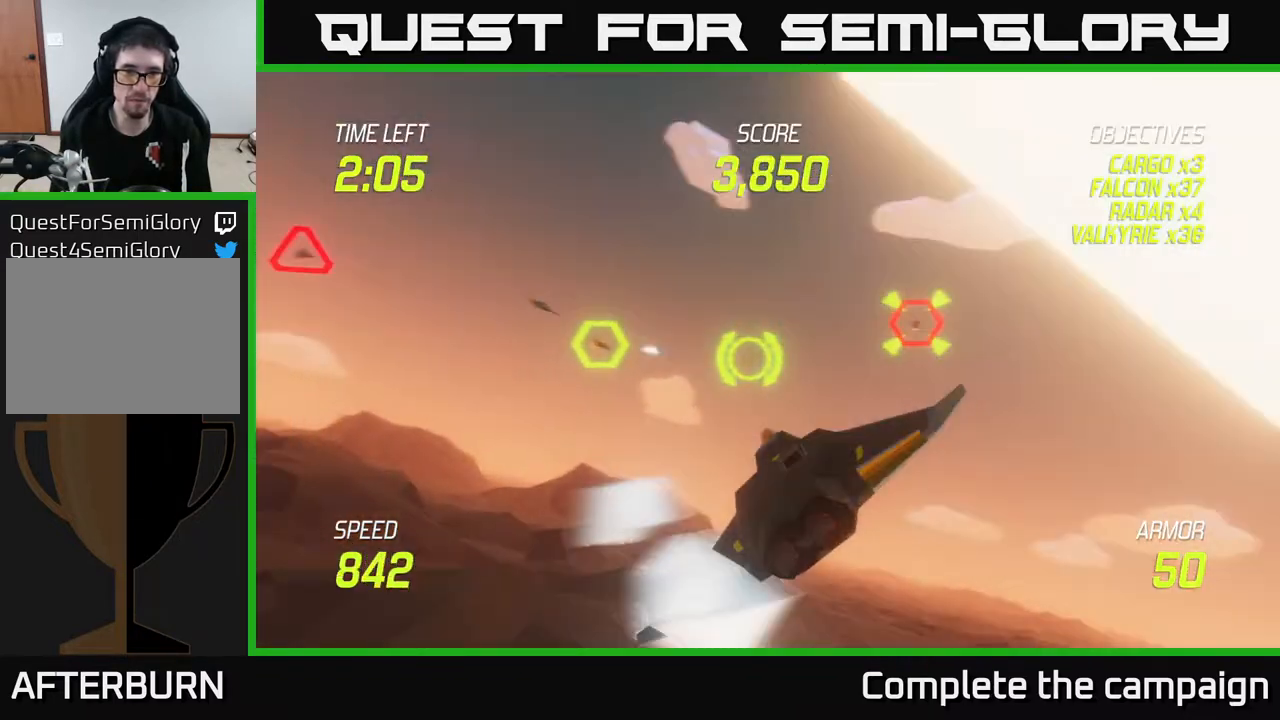
{"buttons": ["L2"], "left_stick": "right", "right_stick": "center", "events": [[233, "L2", "down"], [233, "left_stick", "right"], [383, "L2", "up"], [450, "L2", "down"]]}
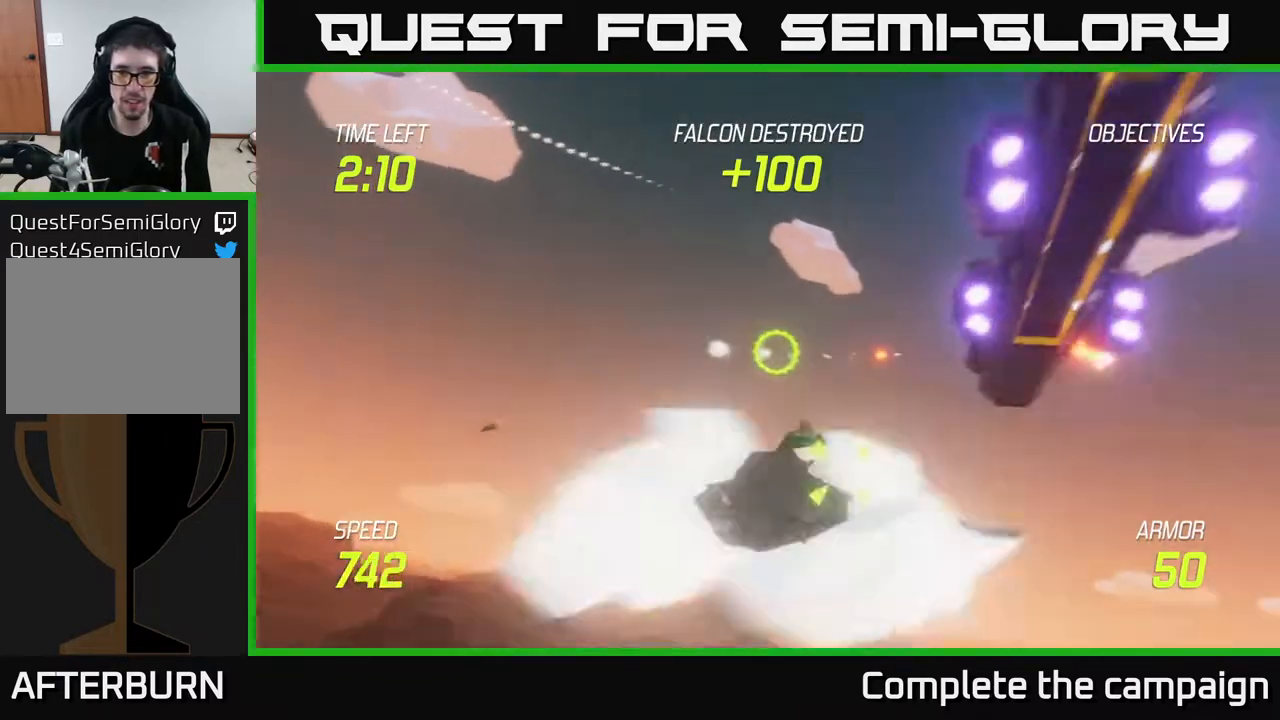
{"buttons": ["L2"], "left_stick": "right", "right_stick": "center", "events": [[83, "L2", "up"], [150, "L2", "down"], [167, "left_stick", "down-right"], [483, "left_stick", "right"]]}
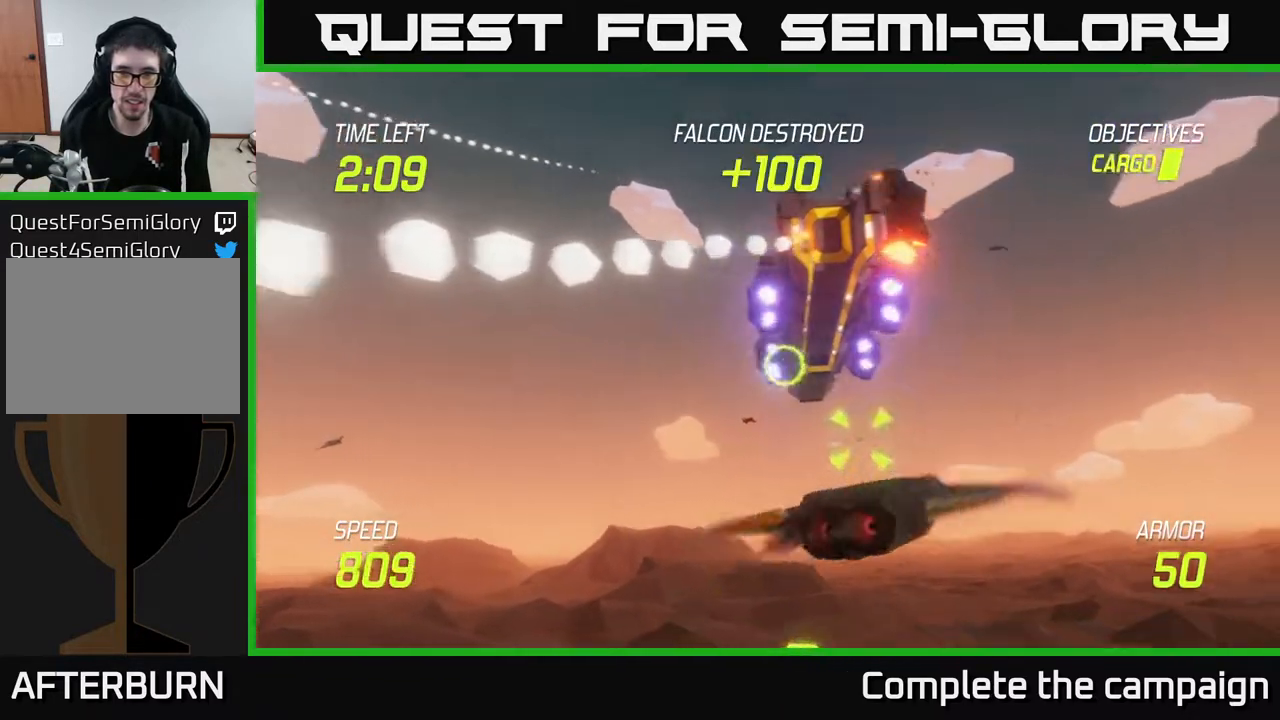
{"buttons": ["L2"], "left_stick": "left", "right_stick": "center", "events": [[367, "left_stick", "left"]]}
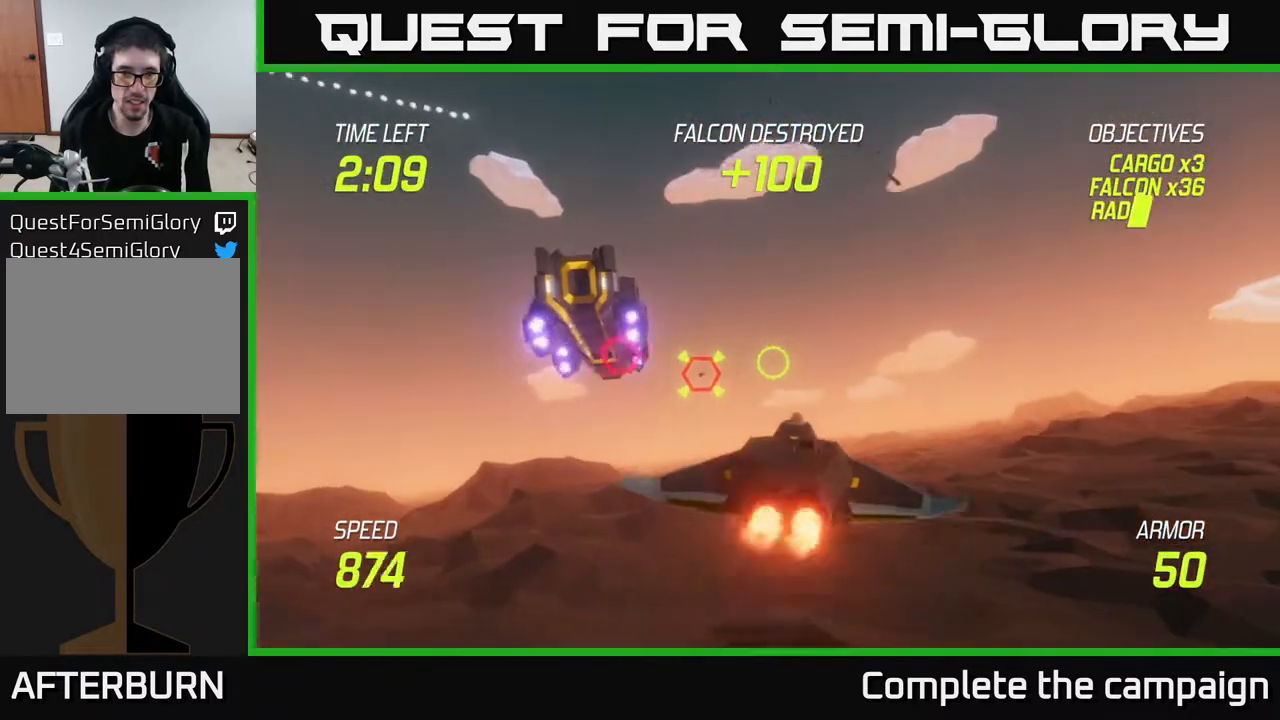
{"buttons": ["L2", "R2"], "left_stick": "left", "right_stick": "center", "events": [[17, "left_stick", "center"], [200, "left_stick", "up-left"], [333, "R2", "down"], [333, "left_stick", "left"]]}
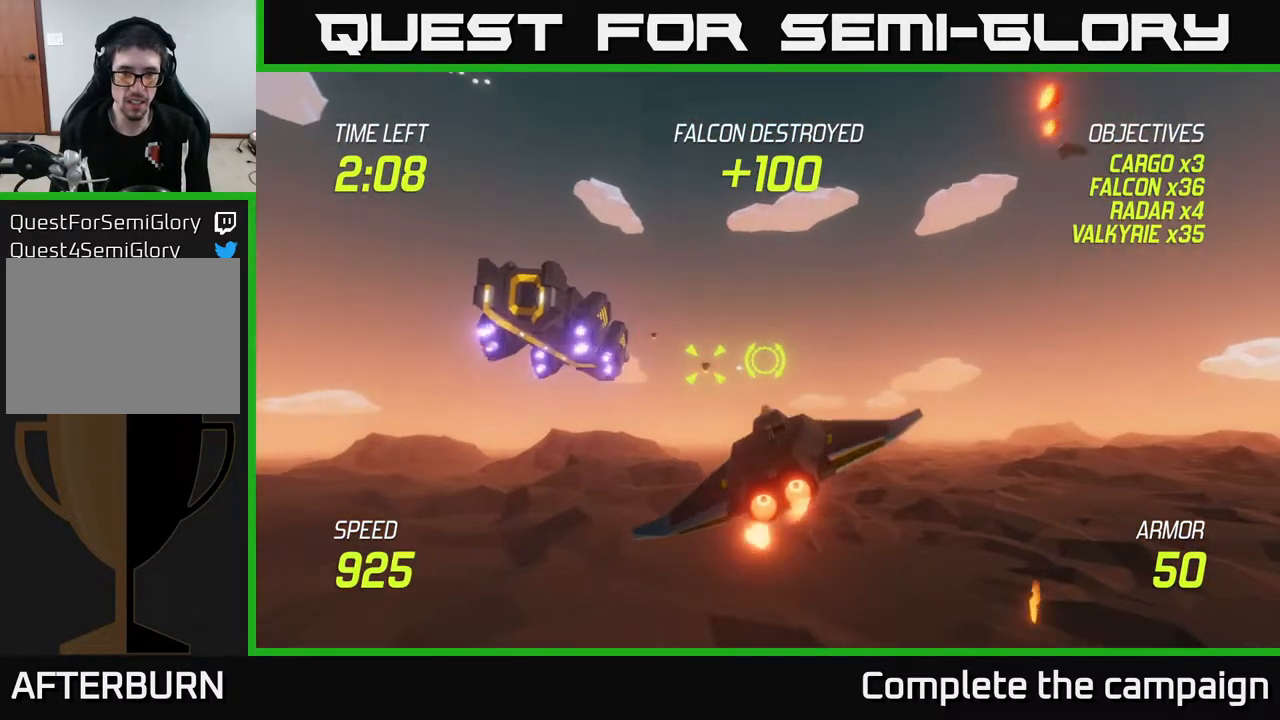
{"buttons": [], "left_stick": "right", "right_stick": "center", "events": [[17, "R2", "up"], [100, "R2", "down"], [267, "R2", "up"], [300, "L2", "up"], [333, "left_stick", "right"], [433, "L2", "down"], [500, "L2", "up"]]}
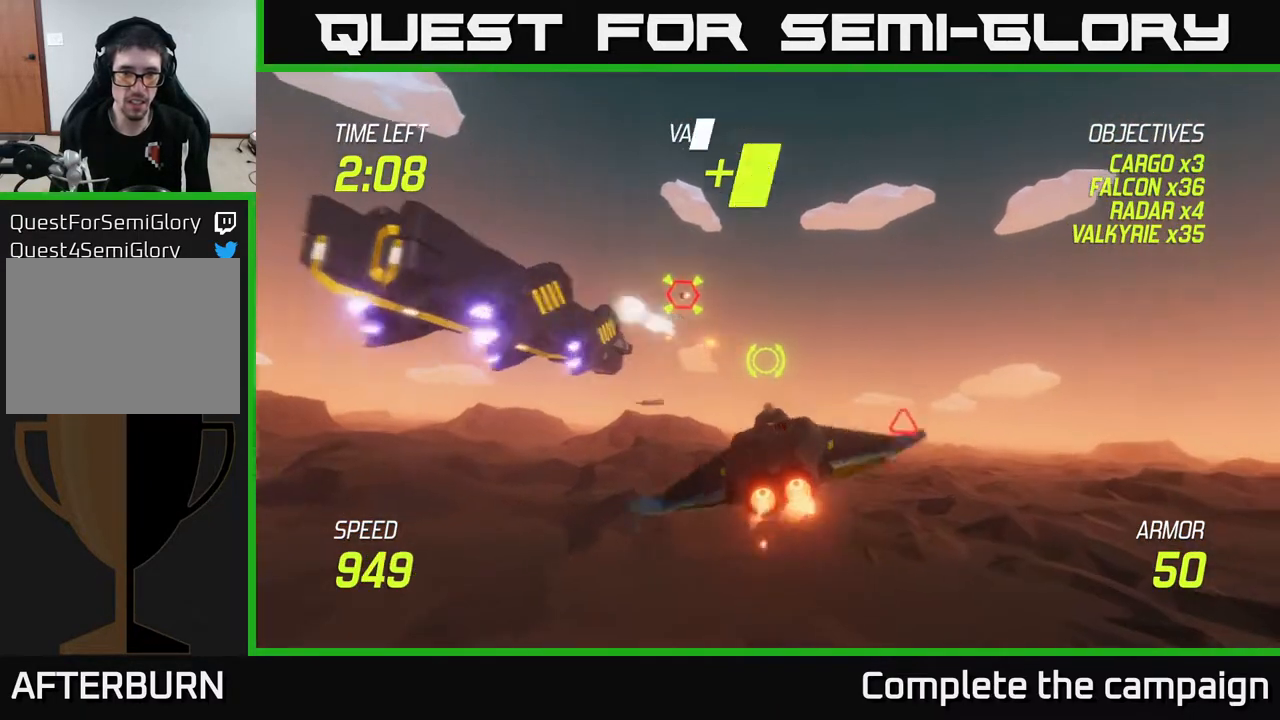
{"buttons": ["L2"], "left_stick": "left", "right_stick": "center", "events": [[83, "L2", "down"], [100, "left_stick", "up"], [417, "left_stick", "left"]]}
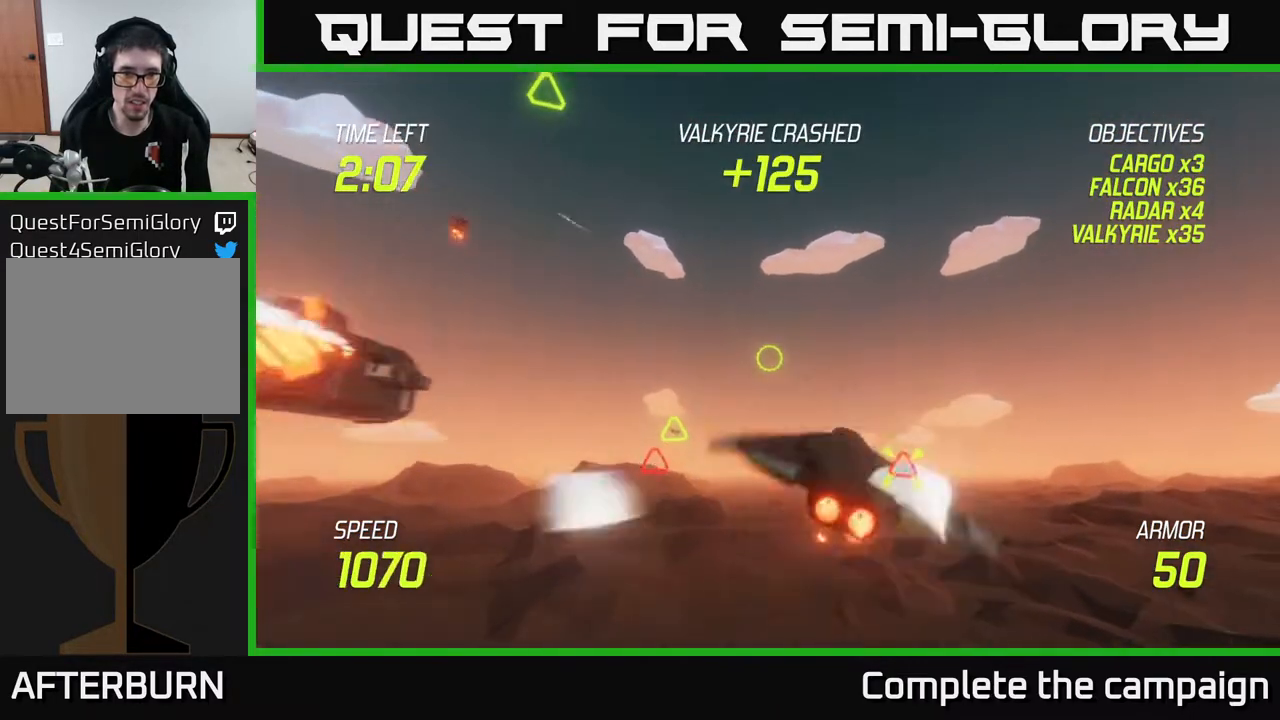
{"buttons": [], "left_stick": "down-left", "right_stick": "center", "events": [[33, "left_stick", "down-left"], [117, "L2", "up"], [317, "R2", "down"], [500, "R2", "up"]]}
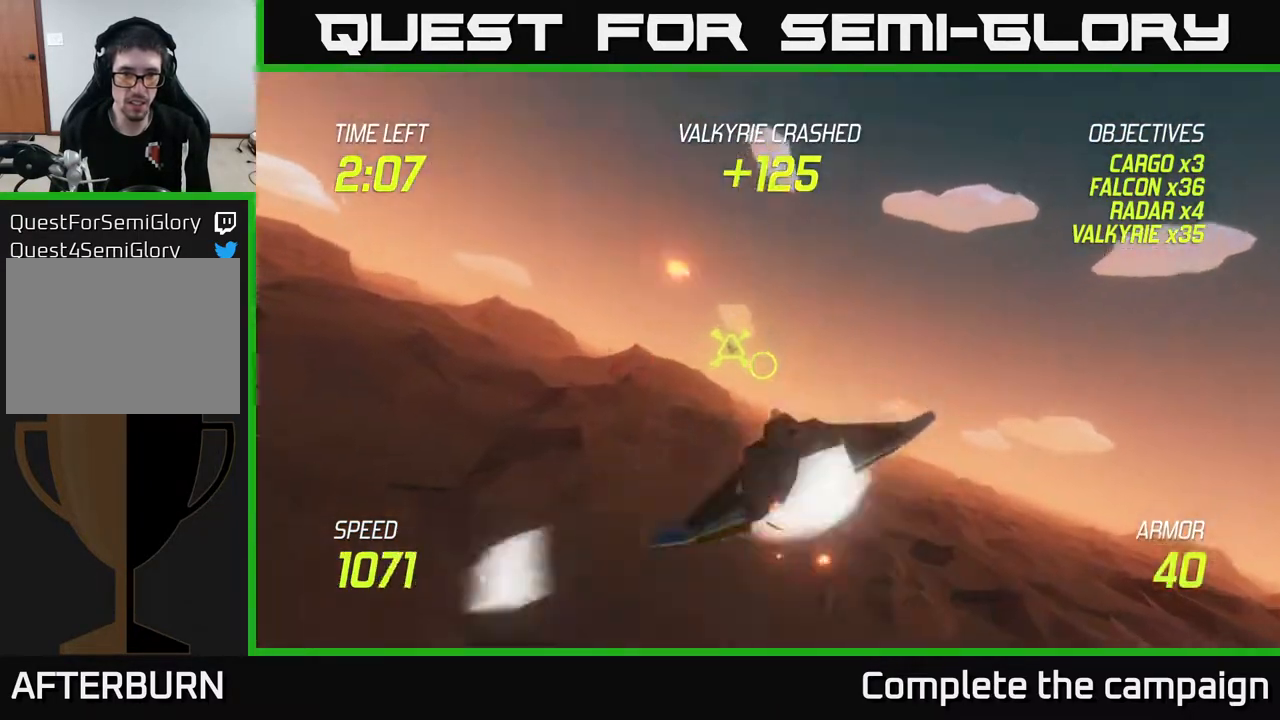
{"buttons": ["L2"], "left_stick": "left", "right_stick": "center", "events": [[250, "left_stick", "left"], [267, "L2", "down"], [383, "L2", "up"], [467, "L2", "down"]]}
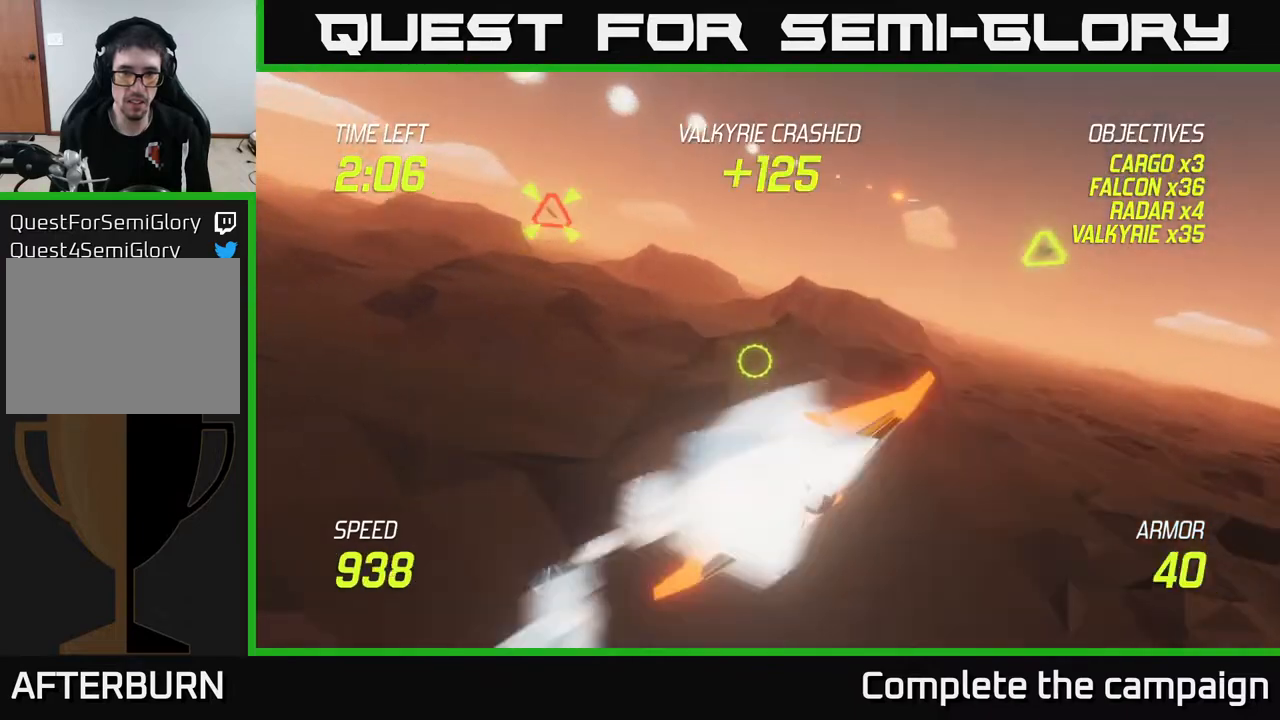
{"buttons": [], "left_stick": "up-left", "right_stick": "center", "events": [[150, "left_stick", "up-left"], [417, "L2", "up"]]}
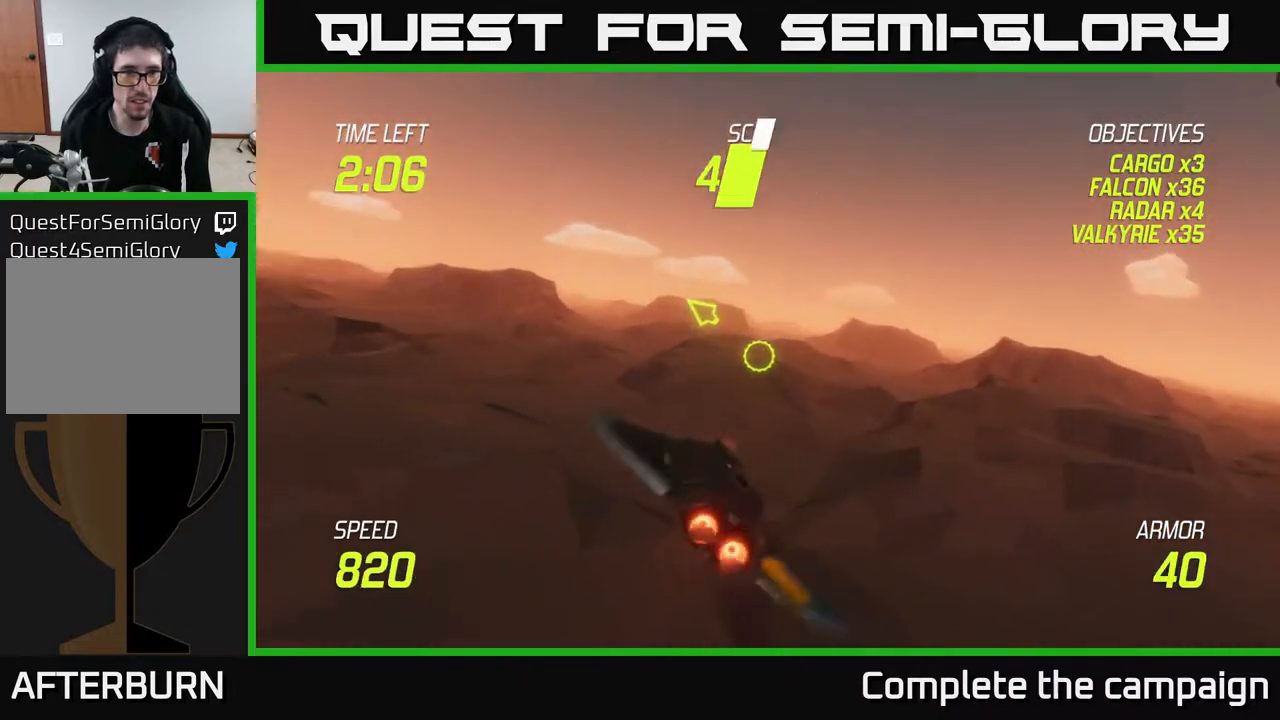
{"buttons": [], "left_stick": "up-left", "right_stick": "center", "events": []}
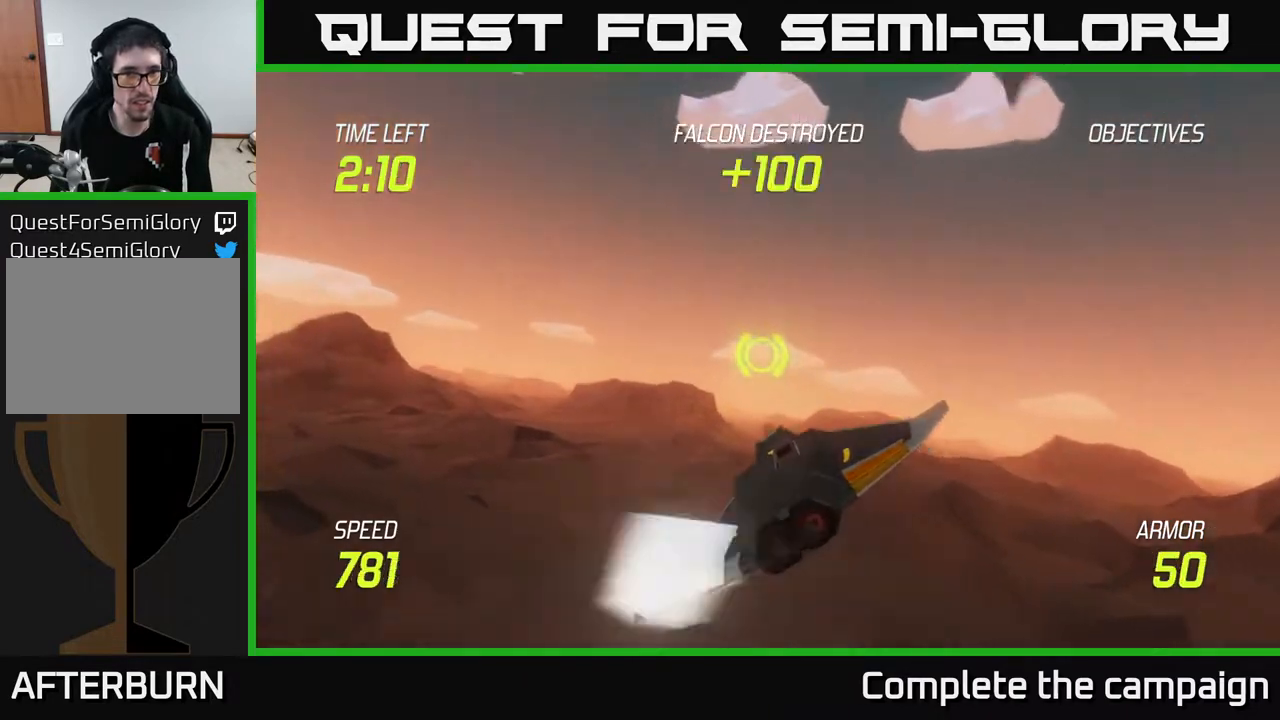
{"buttons": [], "left_stick": "left", "right_stick": "center", "events": [[67, "left_stick", "left"]]}
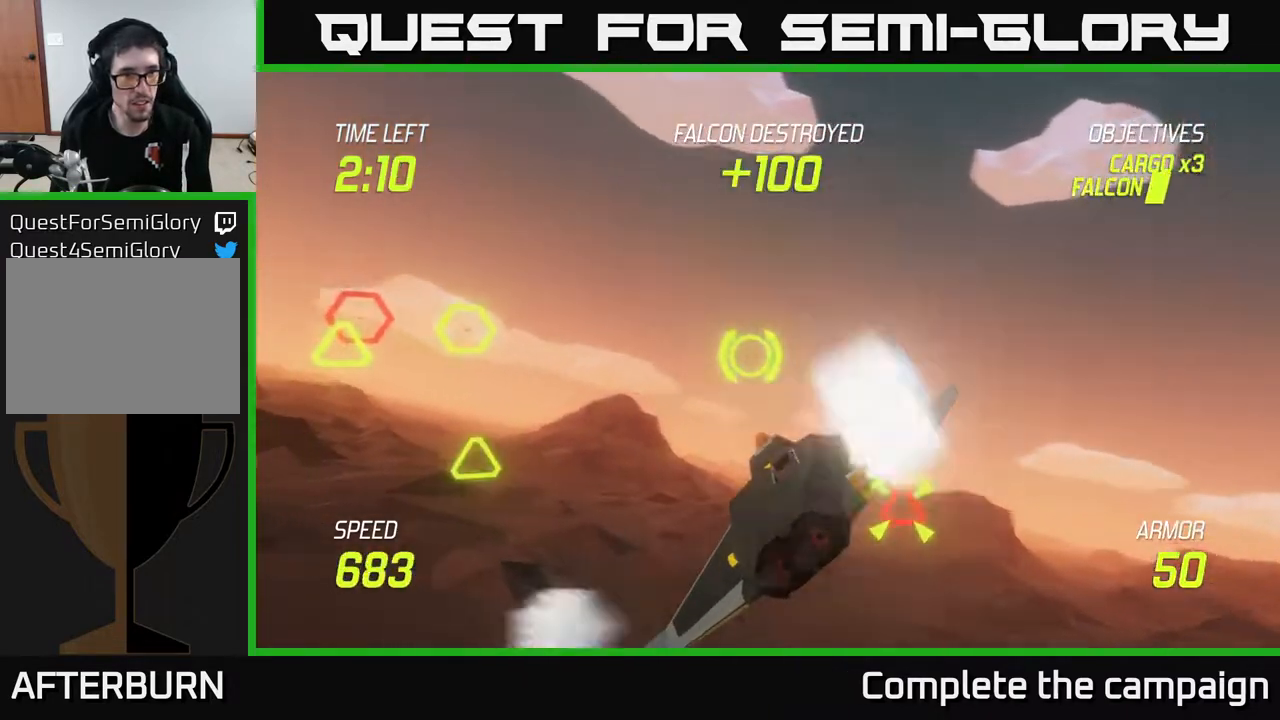
{"buttons": ["R2"], "left_stick": "left", "right_stick": "center", "events": [[200, "R2", "down"], [317, "R2", "up"], [483, "R2", "down"]]}
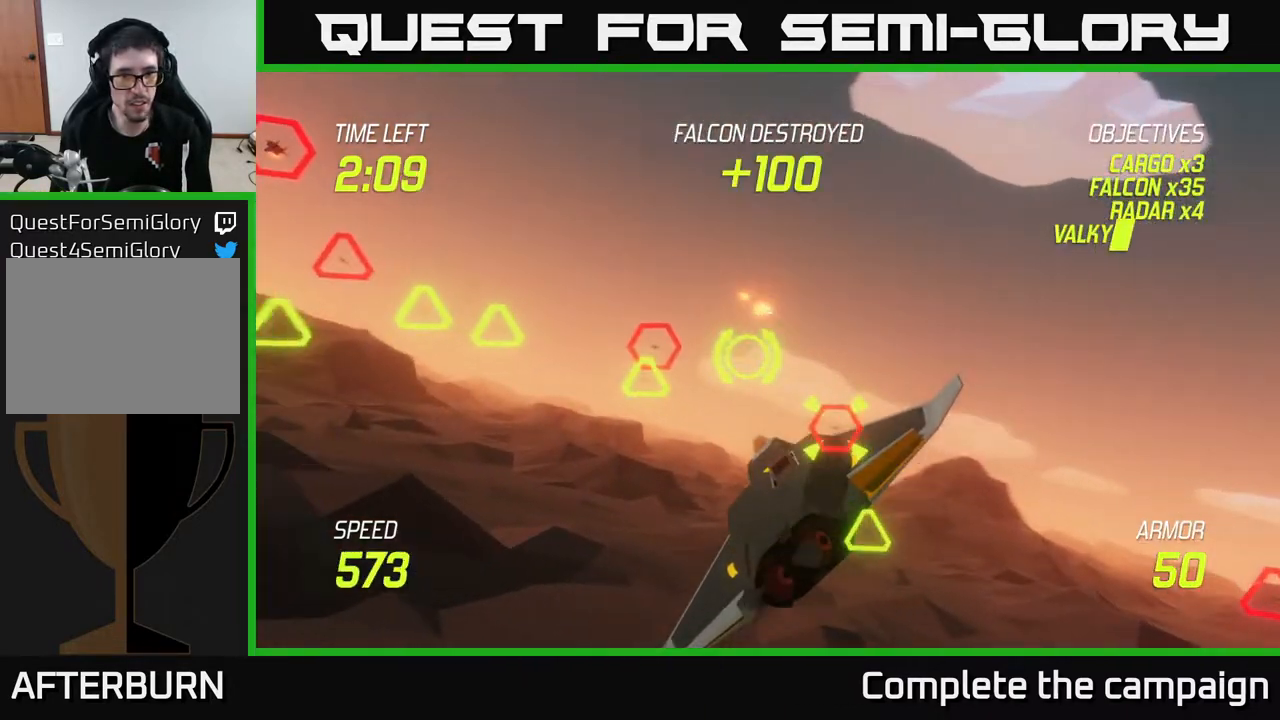
{"buttons": ["L2"], "left_stick": "right", "right_stick": "center", "events": [[100, "R2", "up"], [117, "L2", "down"], [117, "left_stick", "down-right"], [233, "L2", "up"], [300, "L2", "down"], [367, "left_stick", "right"]]}
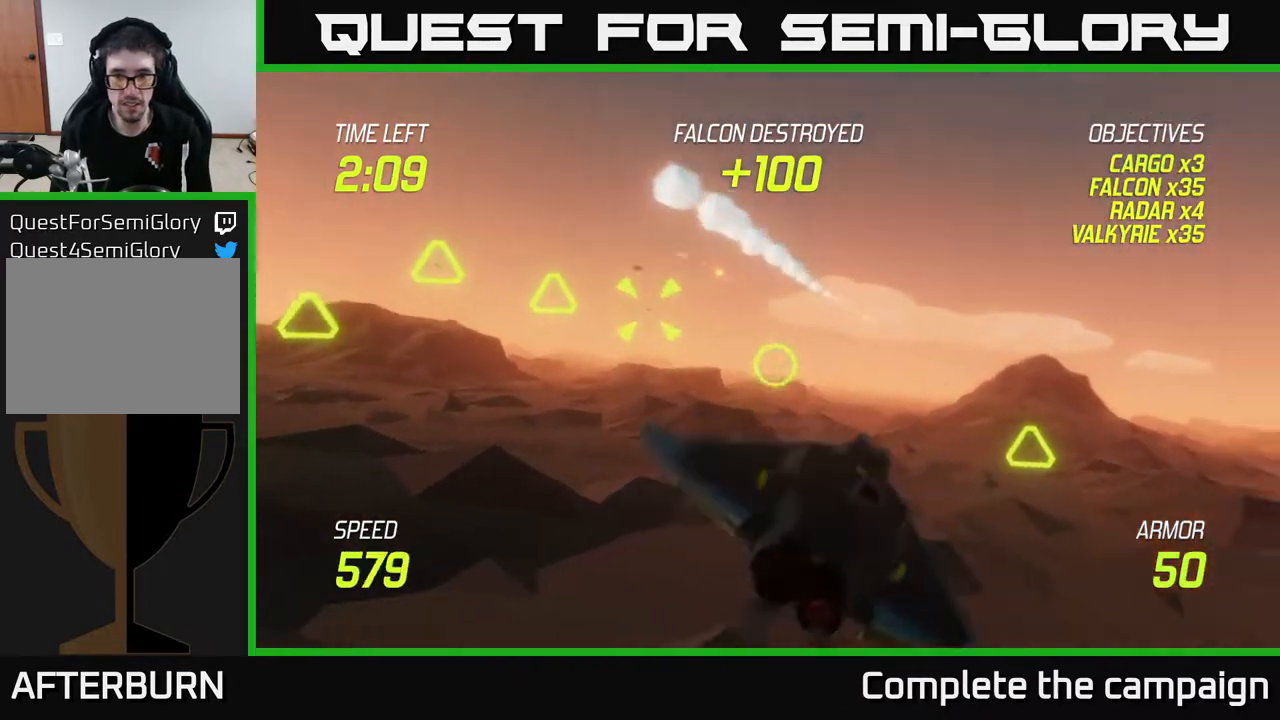
{"buttons": ["L2"], "left_stick": "up-right", "right_stick": "center", "events": [[450, "left_stick", "up-right"]]}
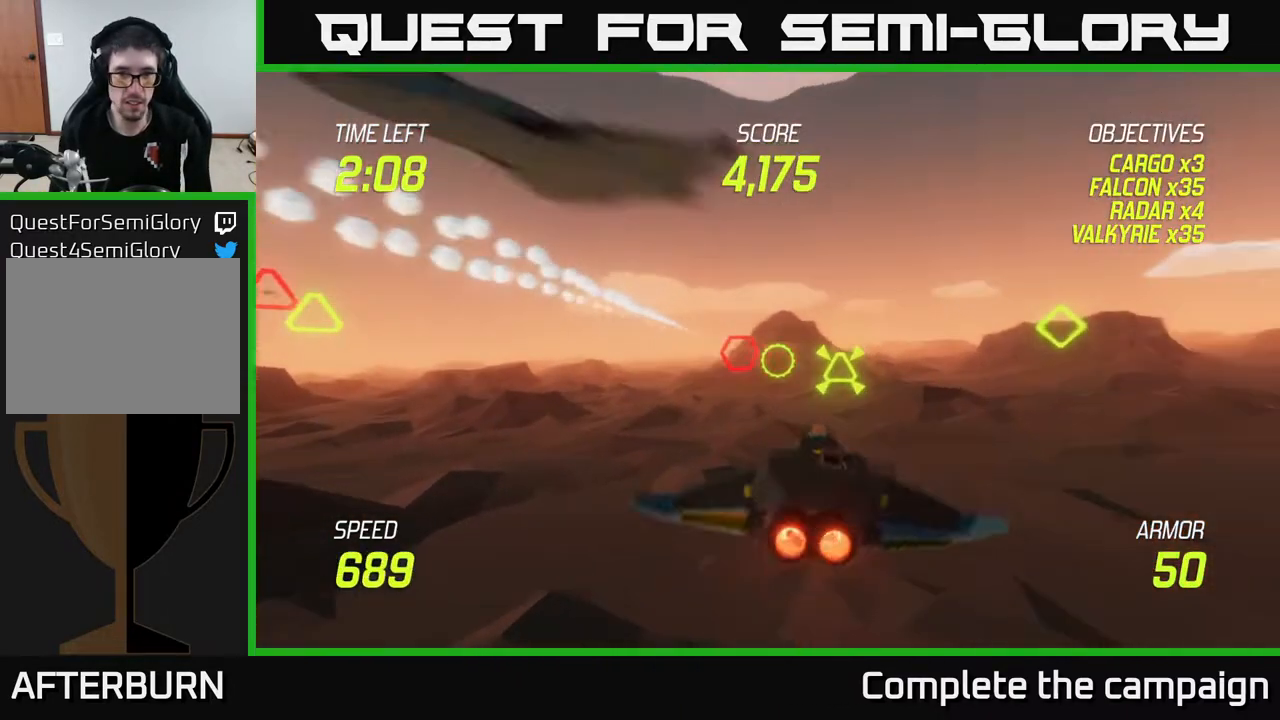
{"buttons": ["R2"], "left_stick": "up-right", "right_stick": "center", "events": [[67, "left_stick", "right"], [233, "left_stick", "up-right"], [250, "L2", "up"], [500, "R2", "down"]]}
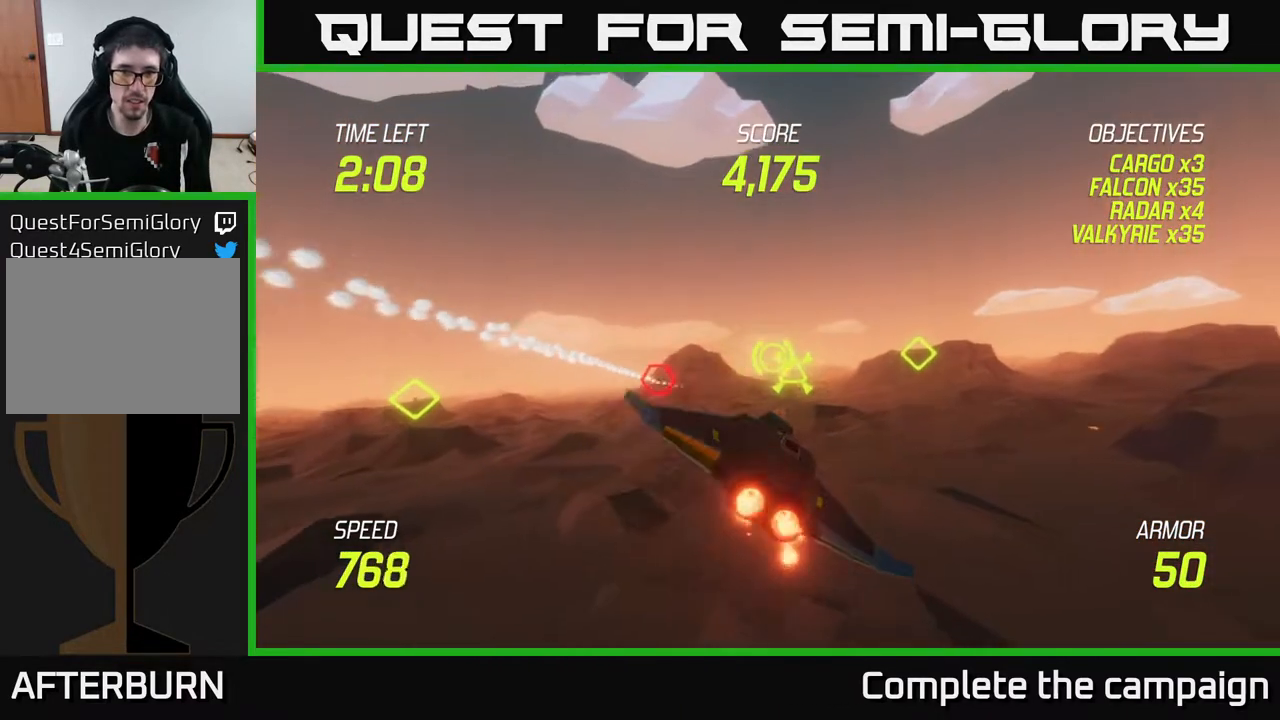
{"buttons": [], "left_stick": "left", "right_stick": "center", "events": [[133, "left_stick", "left"], [150, "L2", "down"], [150, "R2", "up"], [233, "L2", "up"], [333, "L2", "down"], [467, "L2", "up"]]}
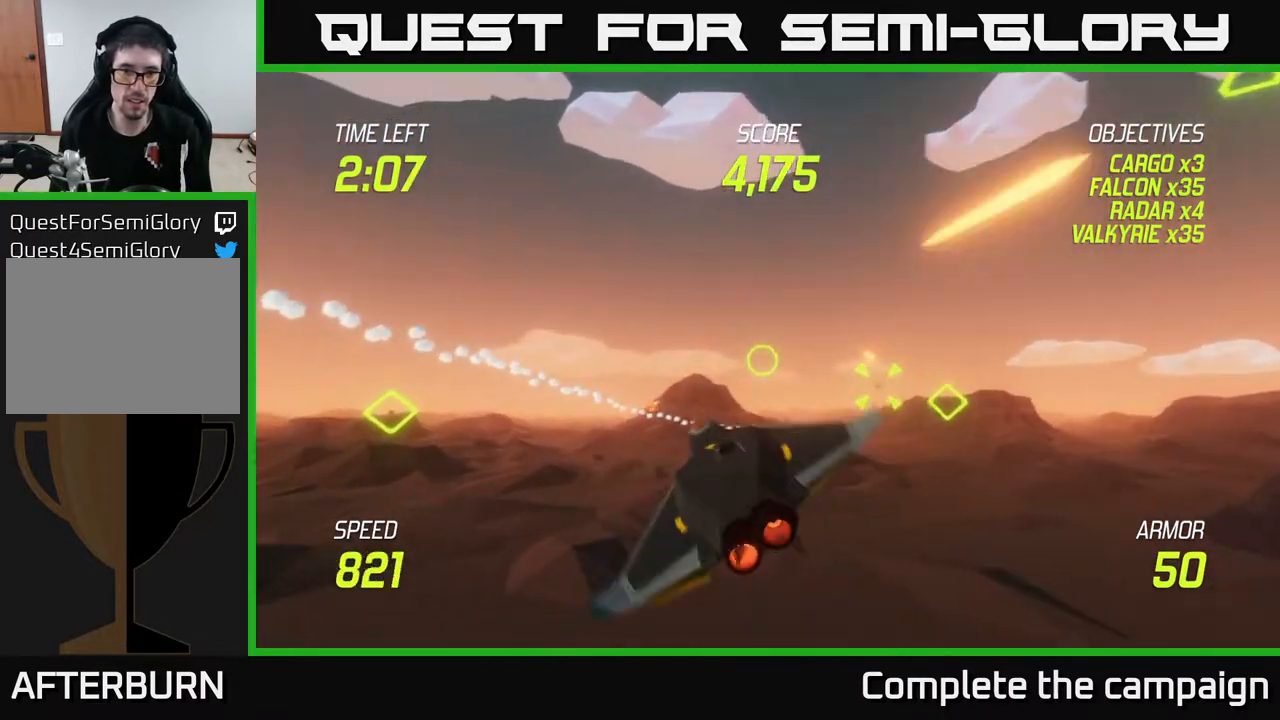
{"buttons": ["L2"], "left_stick": "left", "right_stick": "center", "events": [[33, "L2", "down"], [367, "left_stick", "up-left"], [500, "left_stick", "left"]]}
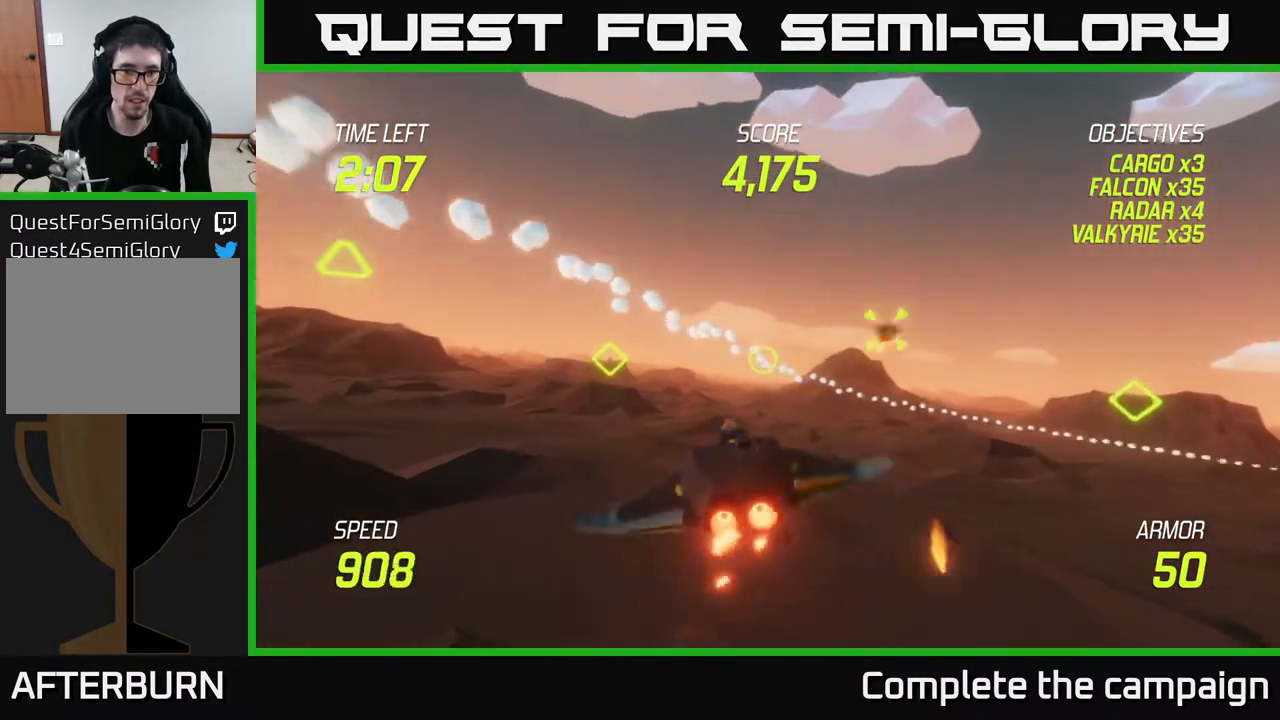
{"buttons": [], "left_stick": "left", "right_stick": "center", "events": [[33, "L2", "up"], [167, "R2", "down"], [283, "R2", "up"]]}
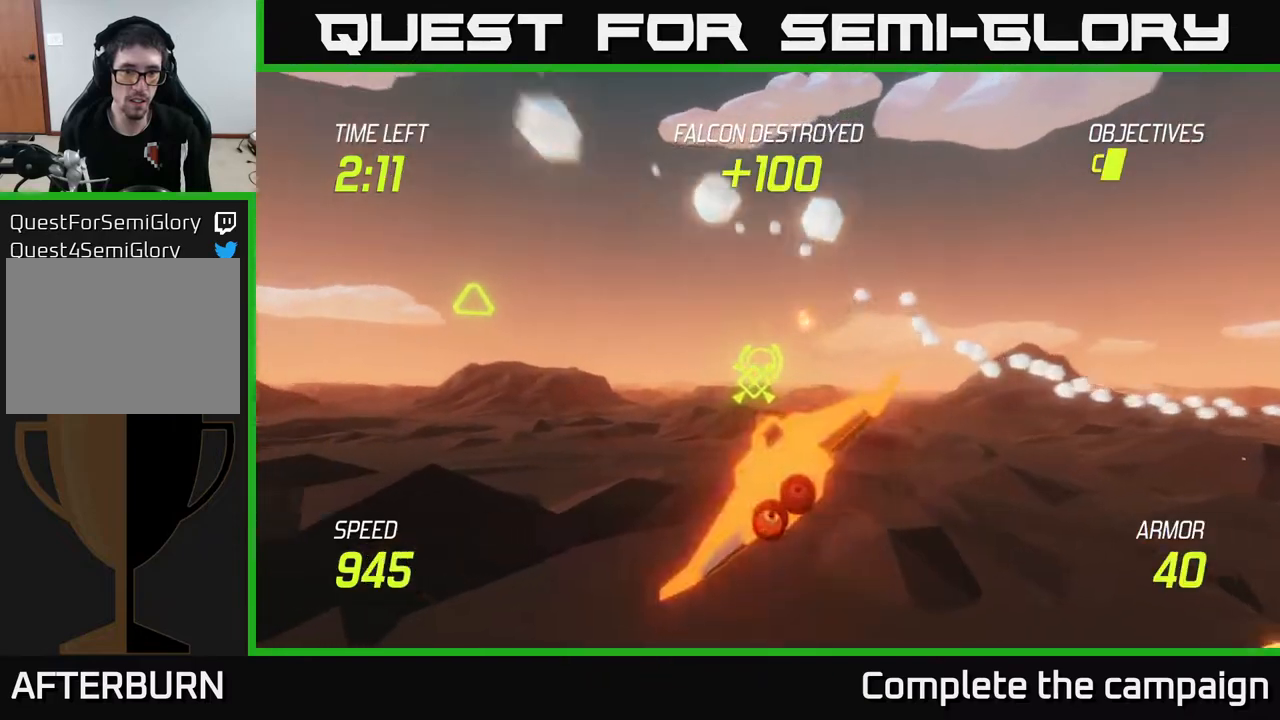
{"buttons": [], "left_stick": "left", "right_stick": "center", "events": [[67, "L2", "down"], [117, "left_stick", "up-left"], [233, "L2", "up"], [333, "L2", "down"], [383, "left_stick", "left"], [483, "L2", "up"]]}
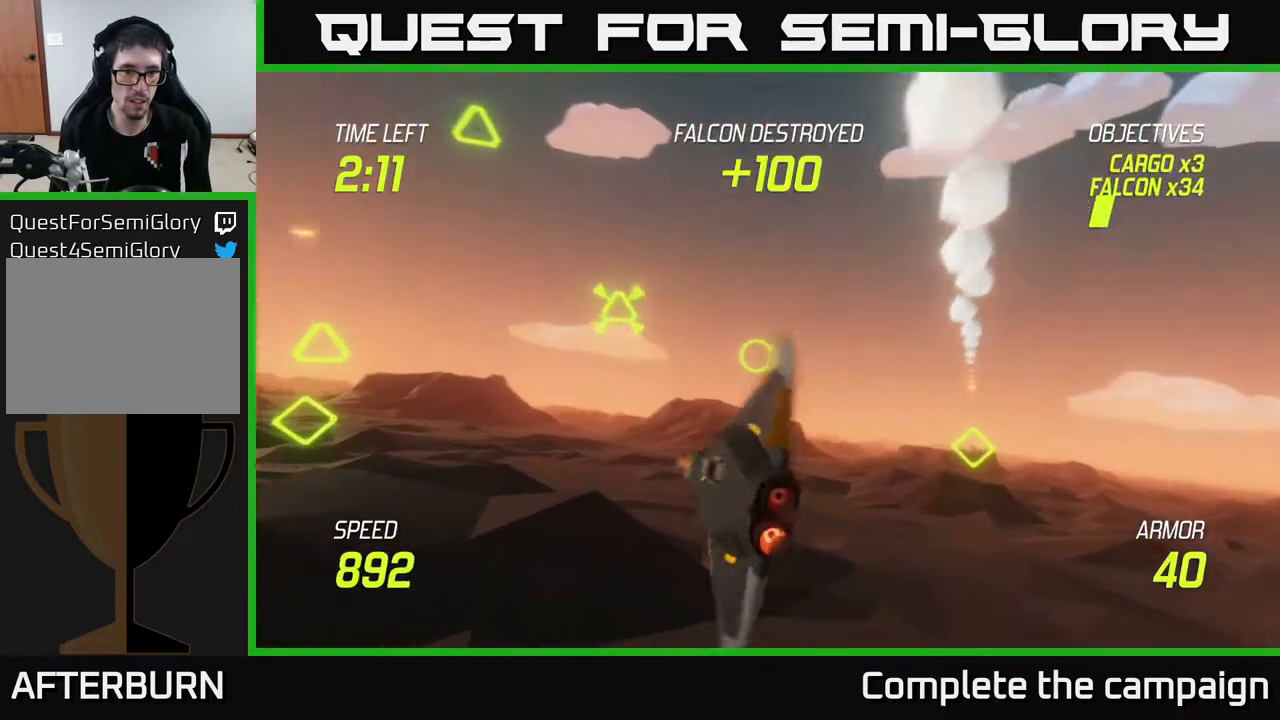
{"buttons": [], "left_stick": "right", "right_stick": "center", "events": [[167, "R2", "down"], [267, "R2", "up"], [333, "left_stick", "right"], [367, "L2", "down"], [500, "L2", "up"]]}
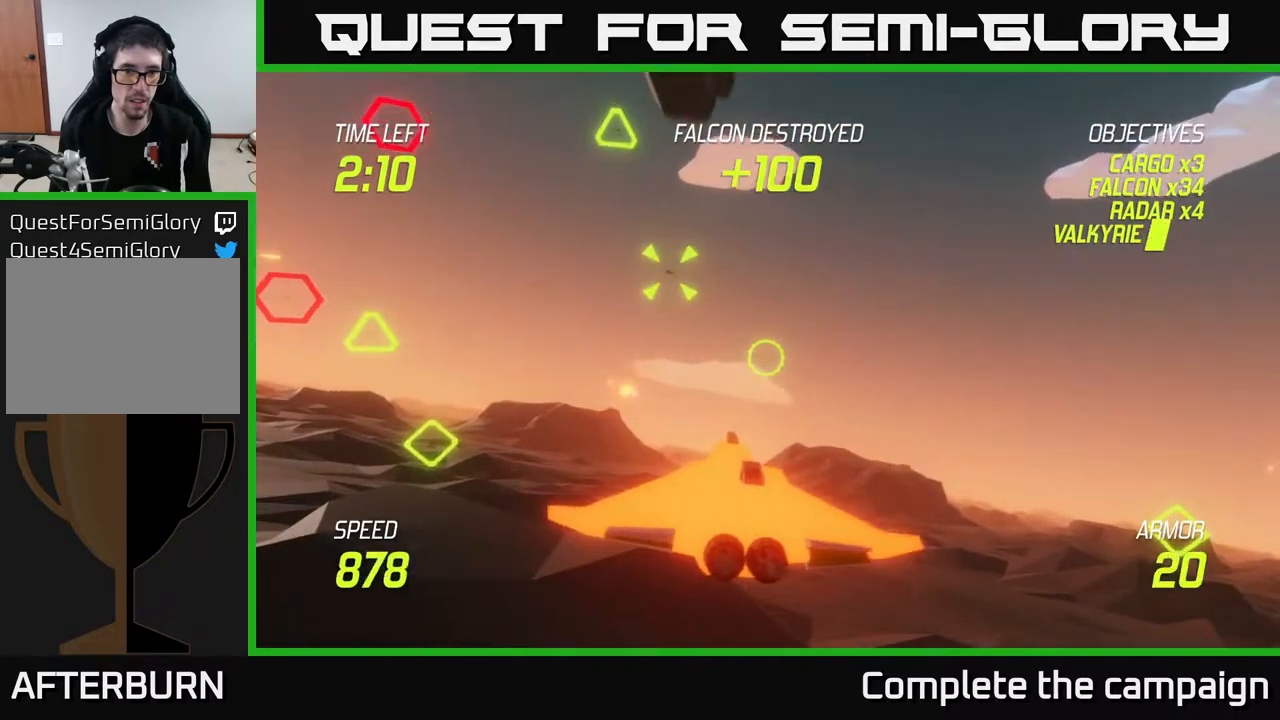
{"buttons": ["L2"], "left_stick": "left", "right_stick": "center", "events": [[67, "L2", "down"], [317, "left_stick", "up"], [400, "left_stick", "left"]]}
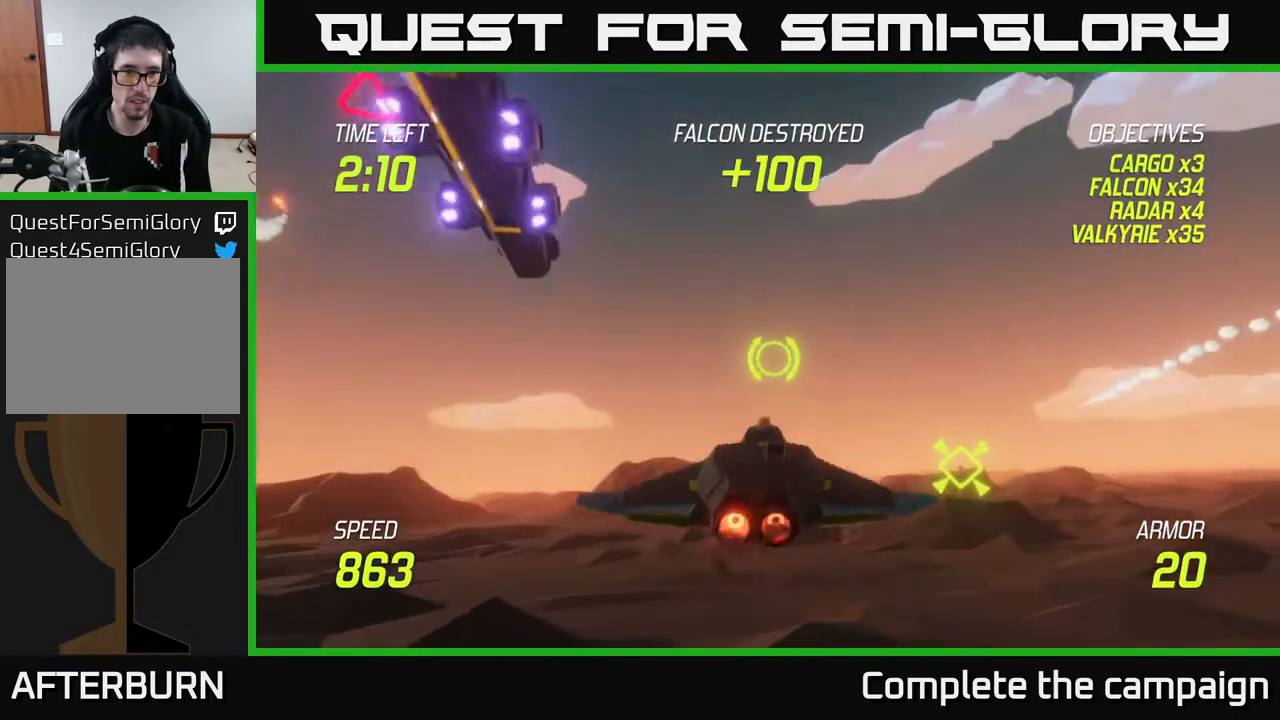
{"buttons": ["L2"], "left_stick": "left", "right_stick": "center", "events": []}
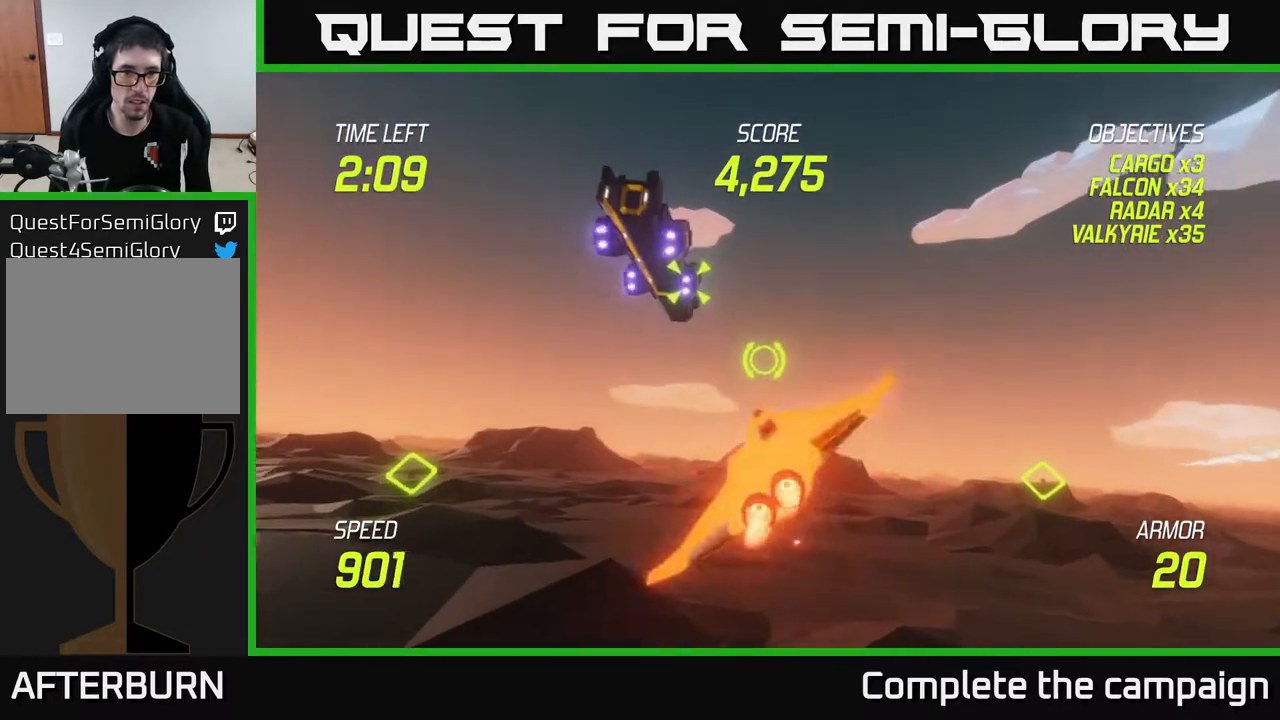
{"buttons": [], "left_stick": "right", "right_stick": "center", "events": [[33, "R2", "down"], [83, "left_stick", "up"], [133, "L2", "up"], [200, "R2", "up"], [267, "left_stick", "up-left"], [300, "R2", "down"], [400, "left_stick", "center"], [467, "left_stick", "right"], [500, "R2", "up"]]}
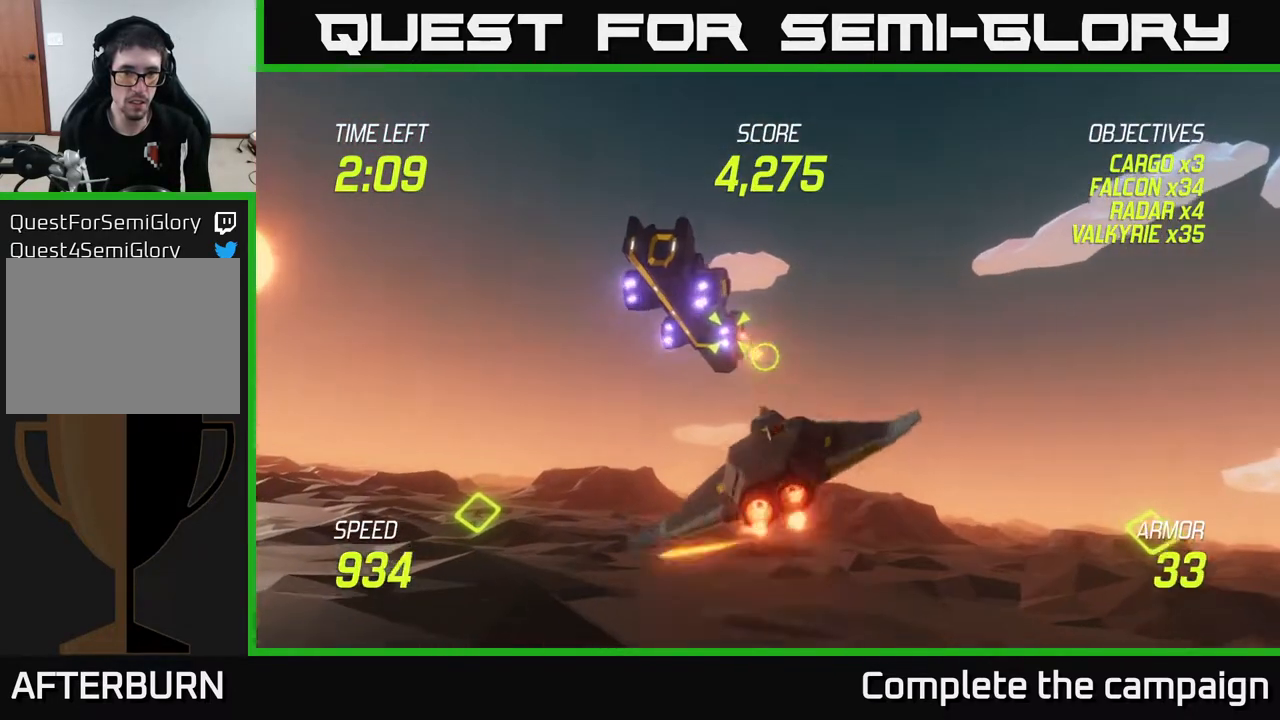
{"buttons": [], "left_stick": "down-left", "right_stick": "center", "events": [[333, "L2", "down"], [350, "left_stick", "down-left"], [483, "L2", "up"]]}
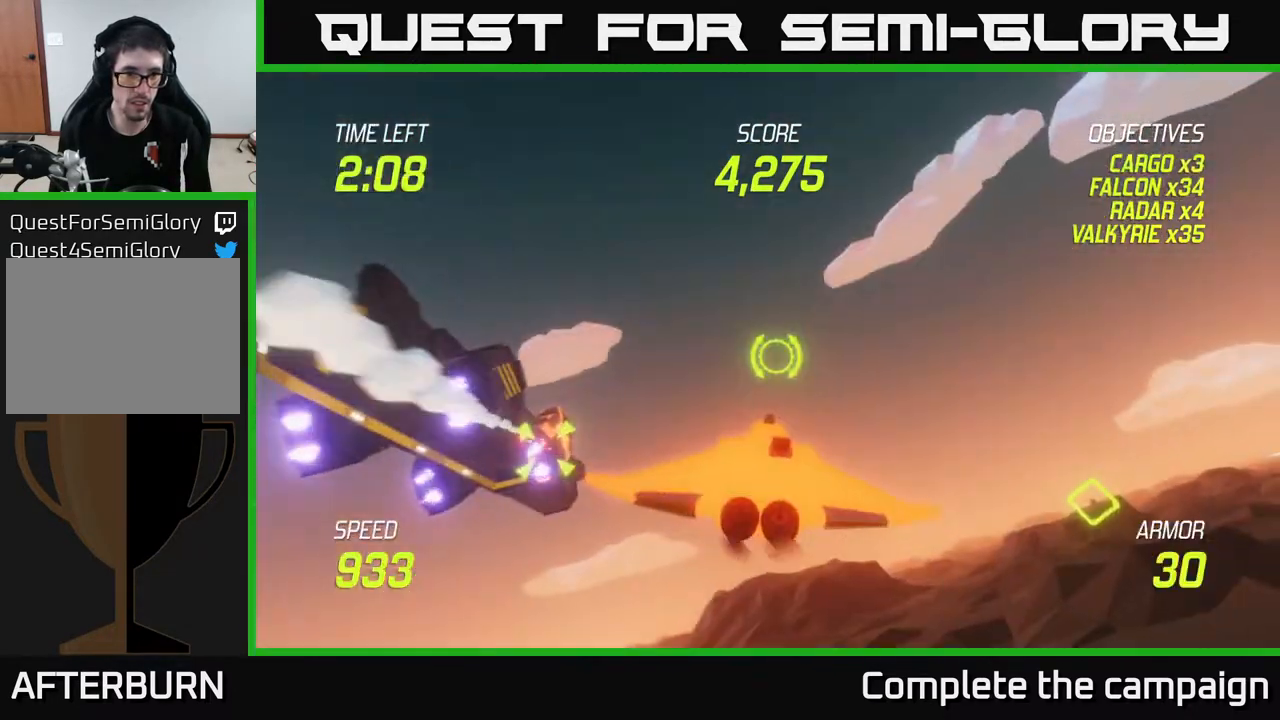
{"buttons": ["L2"], "left_stick": "down-left", "right_stick": "center", "events": [[50, "L2", "down"], [233, "left_stick", "center"], [283, "left_stick", "right"], [367, "L2", "up"], [417, "L2", "down"], [500, "left_stick", "down-left"]]}
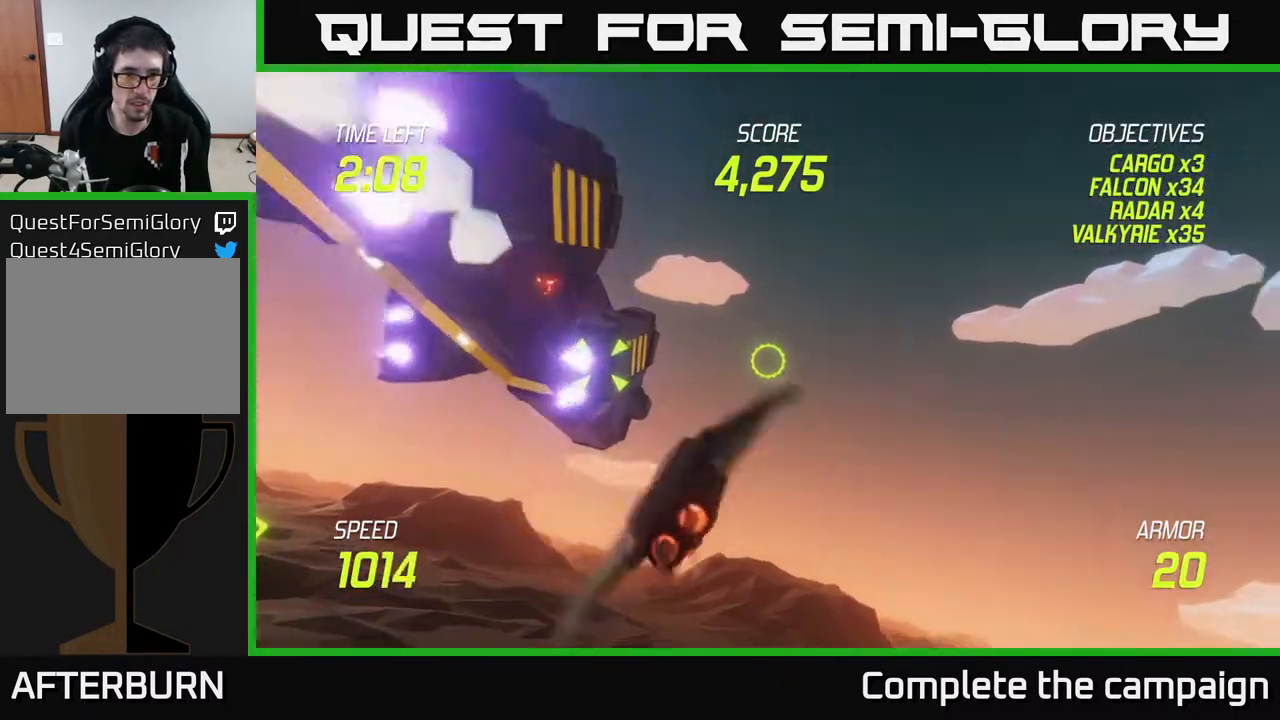
{"buttons": [], "left_stick": "right", "right_stick": "center", "events": [[50, "left_stick", "down-right"], [133, "left_stick", "right"], [483, "L2", "up"]]}
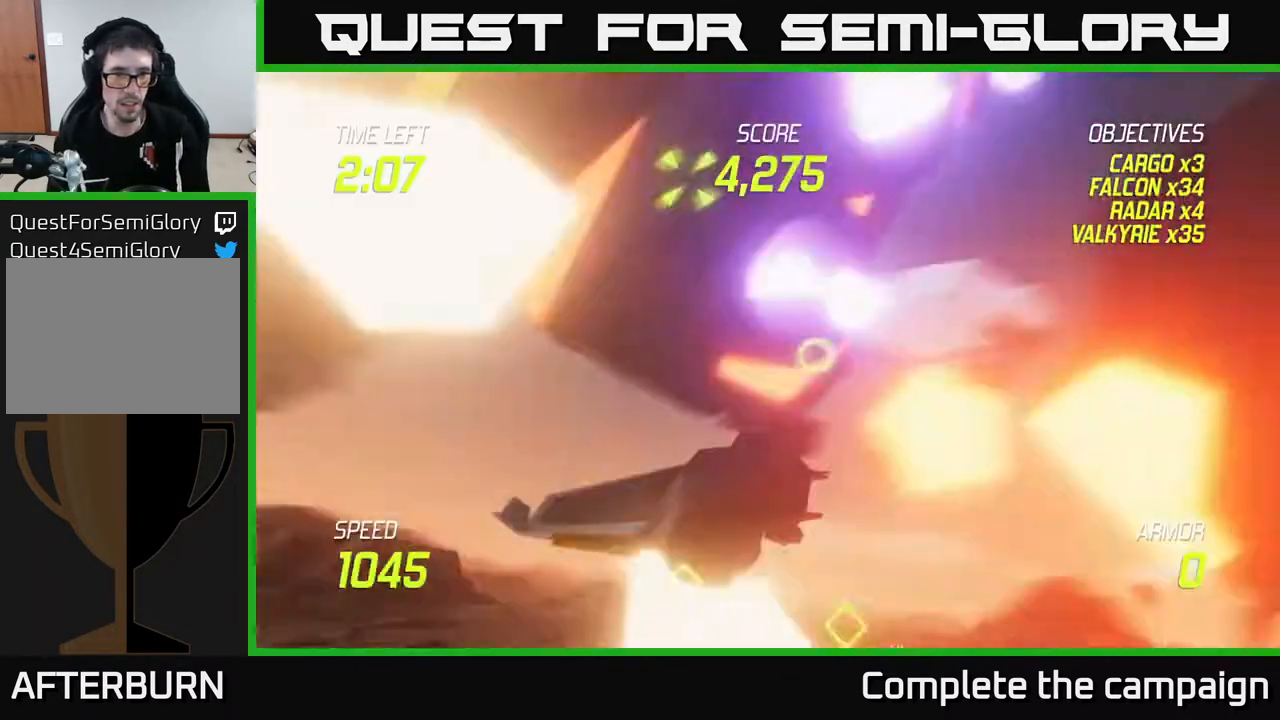
{"buttons": [], "left_stick": "center", "right_stick": "center", "events": [[33, "left_stick", "down-right"], [167, "left_stick", "center"]]}